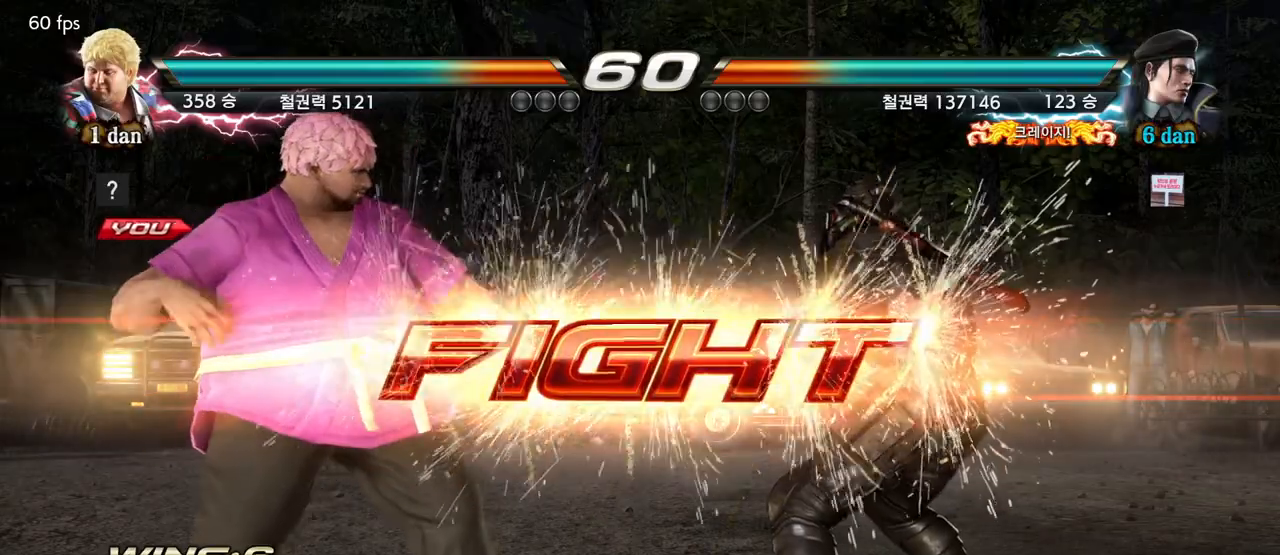
Gameplay with a controller (arcade stick); each line is a JSON object with the inputs held at the frame after it. "events" lists button and stick changes between this image and that frame as [ms after this image, input, new state], when the widget could be followed in between. Not read: L3 R3.
{"buttons": ["CIRCLE"], "left_stick": "center", "events": [[117, "left_stick", "down-right"], [133, "CROSS", "down"], [267, "CROSS", "up"], [283, "CIRCLE", "down"], [317, "left_stick", "center"], [400, "CIRCLE", "up"], [450, "CIRCLE", "down"]]}
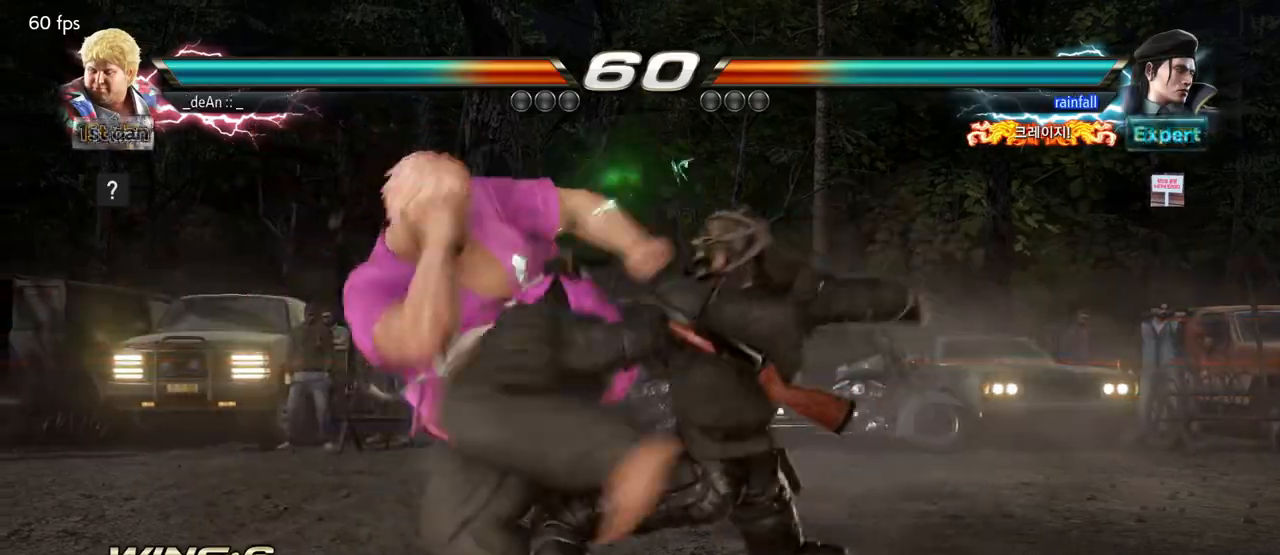
{"buttons": ["CIRCLE"], "left_stick": "center"}
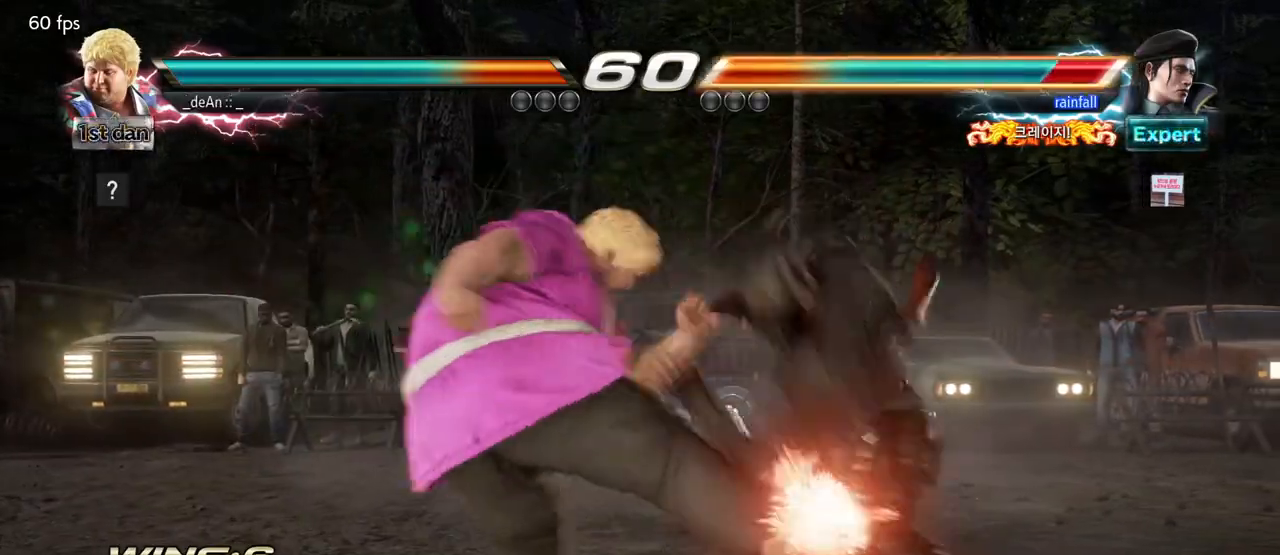
{"buttons": [], "left_stick": "center", "events": [[33, "CIRCLE", "up"], [67, "CIRCLE", "down"], [450, "CIRCLE", "up"]]}
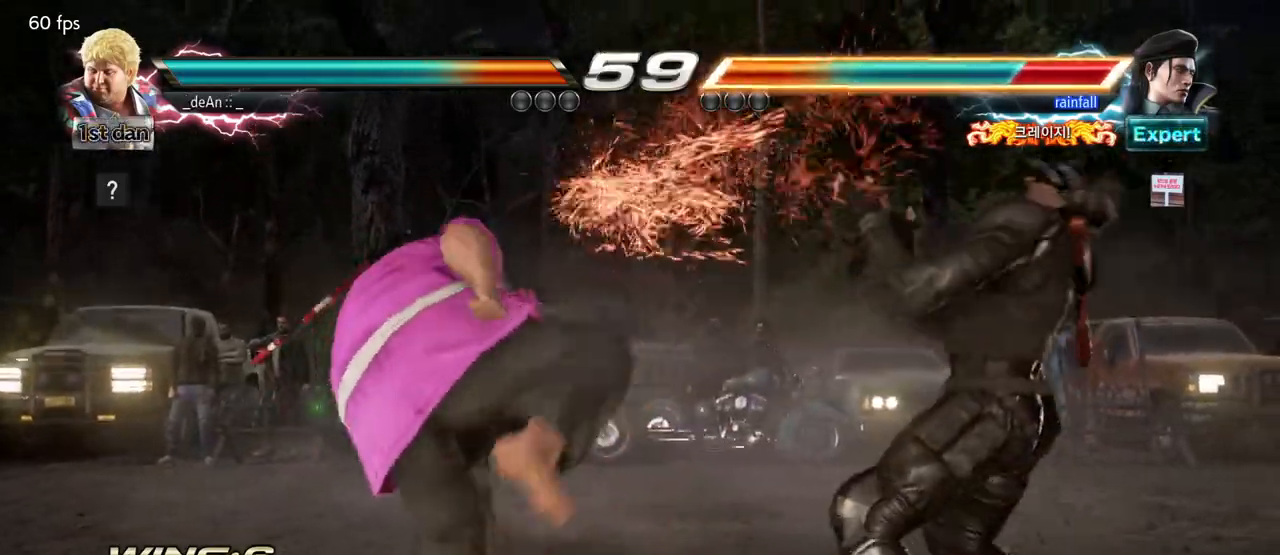
{"buttons": [], "left_stick": "center", "events": [[233, "TRIANGLE", "down"], [467, "TRIANGLE", "up"]]}
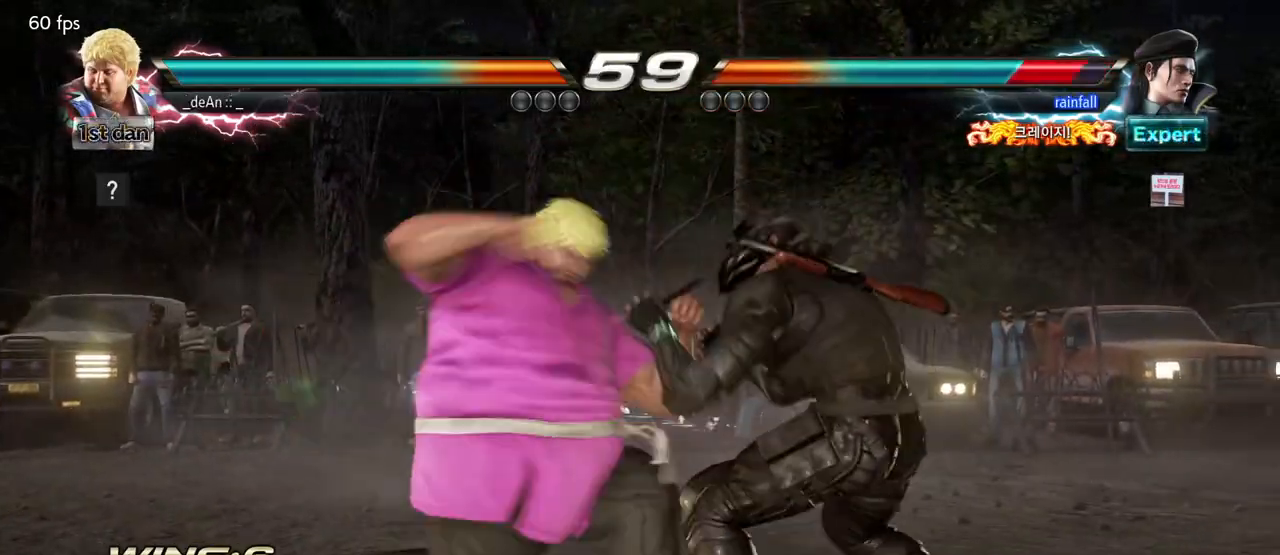
{"buttons": [], "left_stick": "right"}
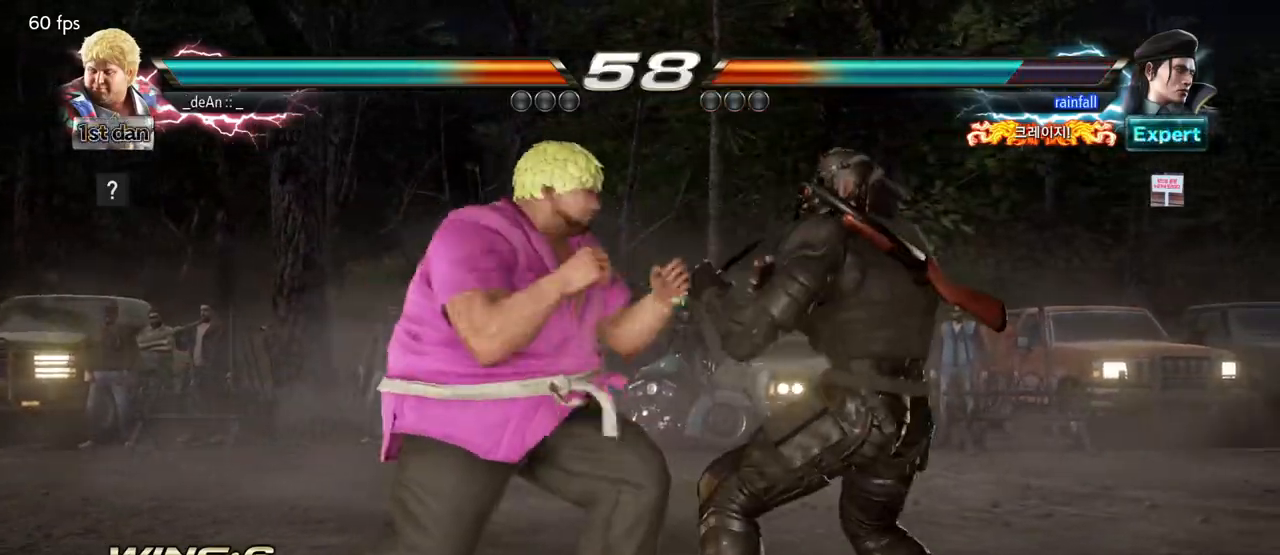
{"buttons": [], "left_stick": "center", "events": [[33, "left_stick", "center"]]}
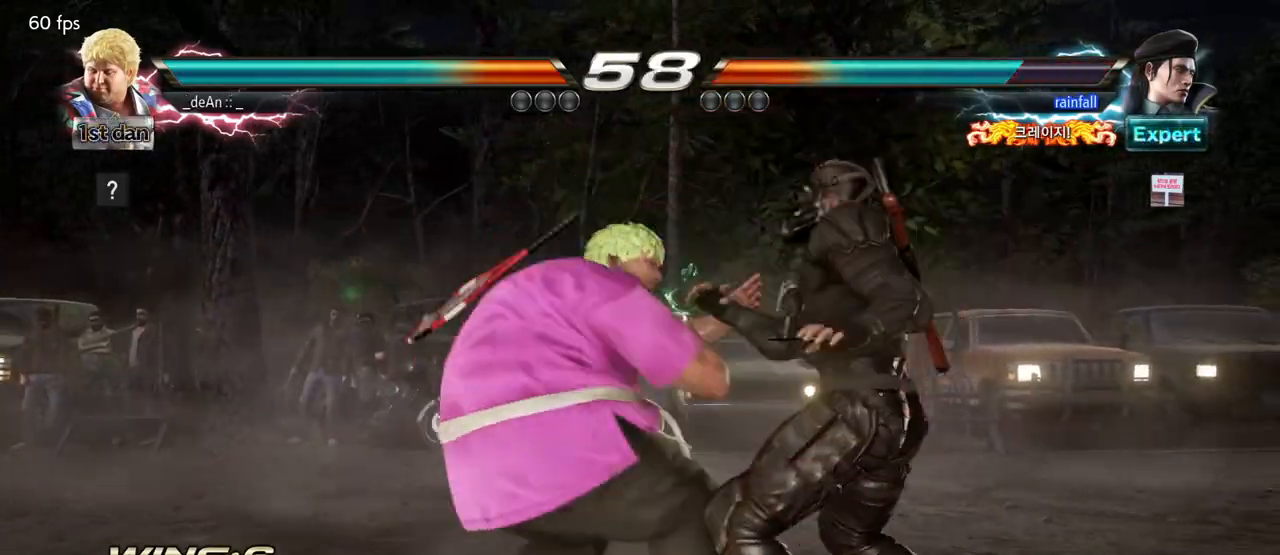
{"buttons": ["SQUARE"], "left_stick": "center", "events": [[83, "SQUARE", "down"], [233, "SQUARE", "up"], [317, "SQUARE", "down"], [433, "SQUARE", "up"], [500, "SQUARE", "down"]]}
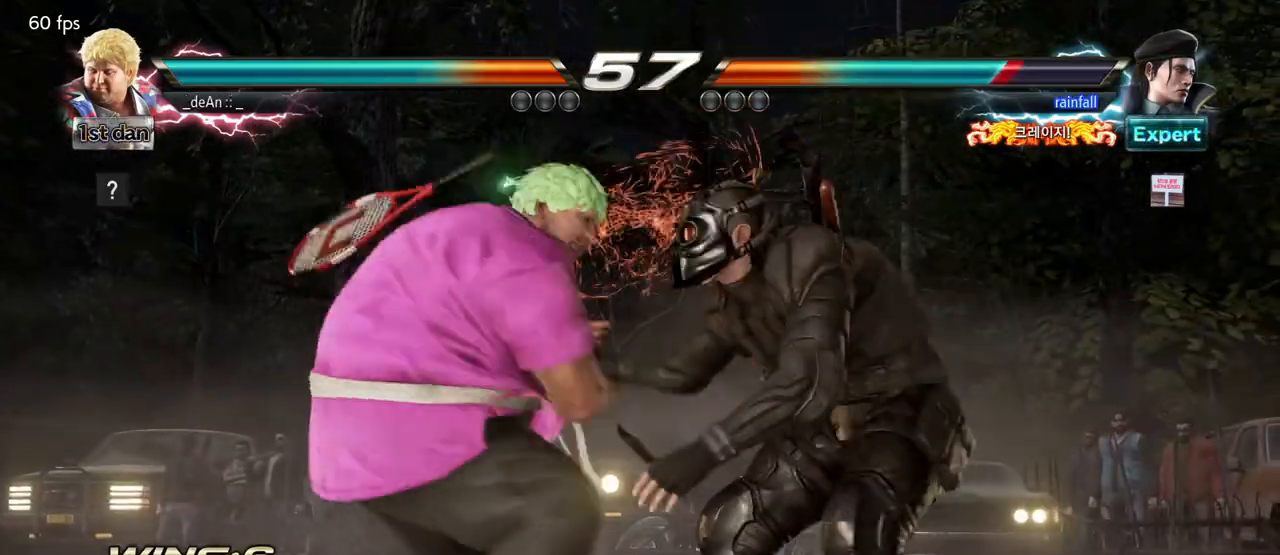
{"buttons": [], "left_stick": "center", "events": [[150, "SQUARE", "up"]]}
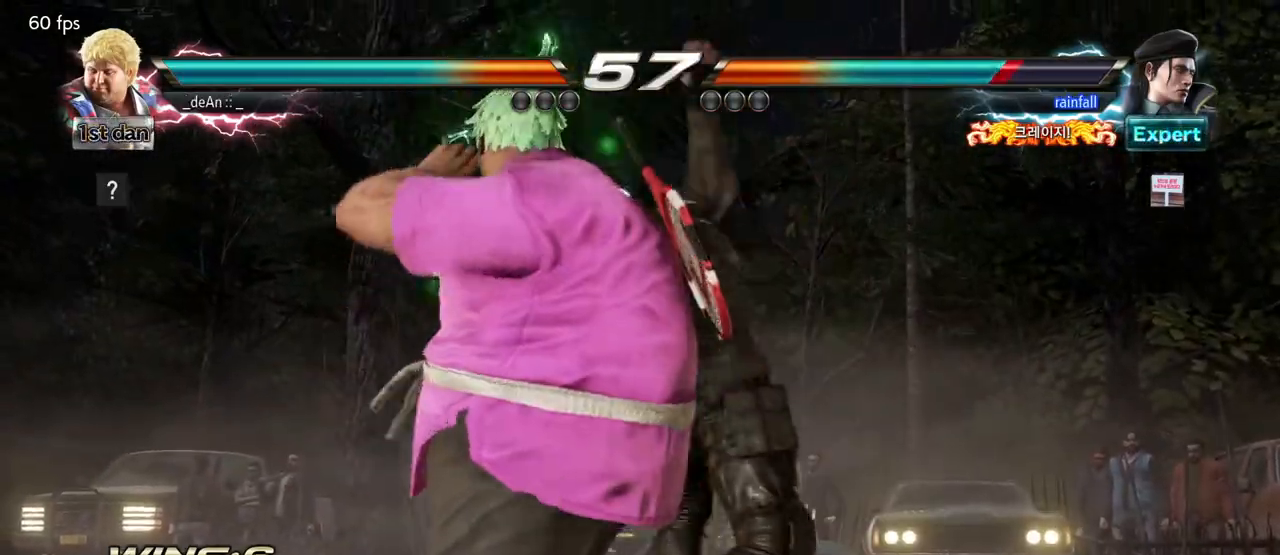
{"buttons": [], "left_stick": "center", "events": []}
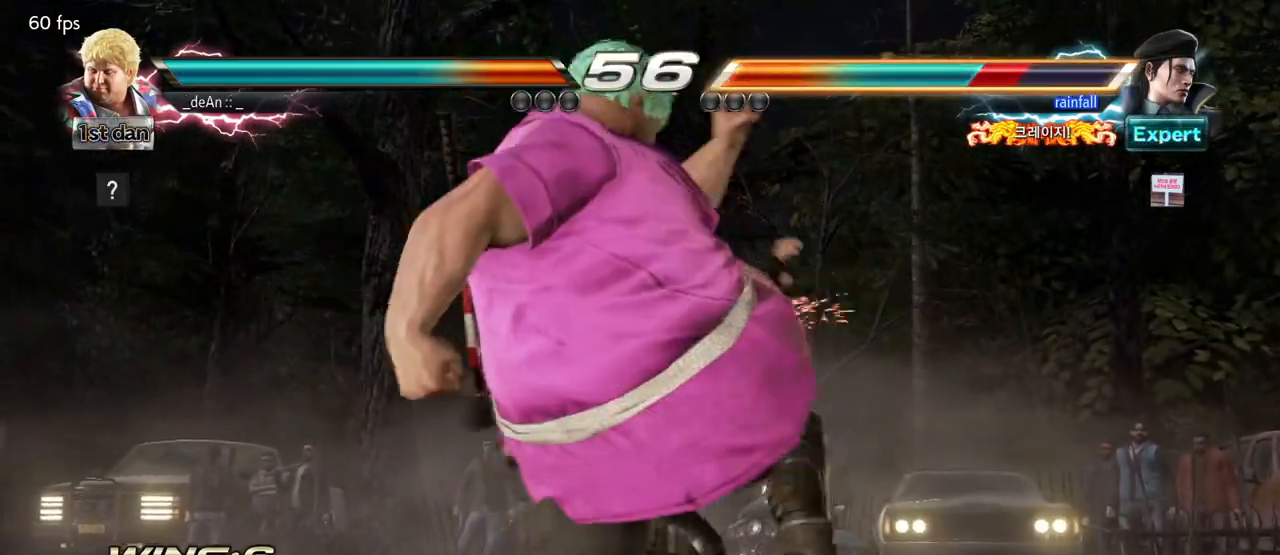
{"buttons": [], "left_stick": "center", "events": []}
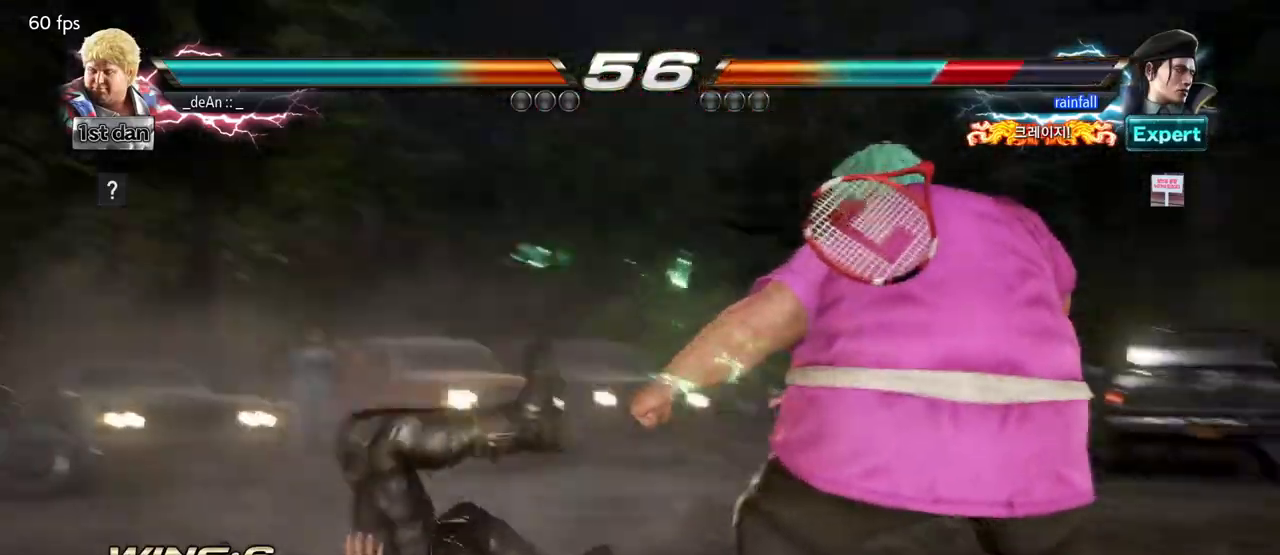
{"buttons": [], "left_stick": "center", "events": [[267, "left_stick", "down"], [300, "SQUARE", "down"], [367, "SQUARE", "up"], [433, "left_stick", "center"]]}
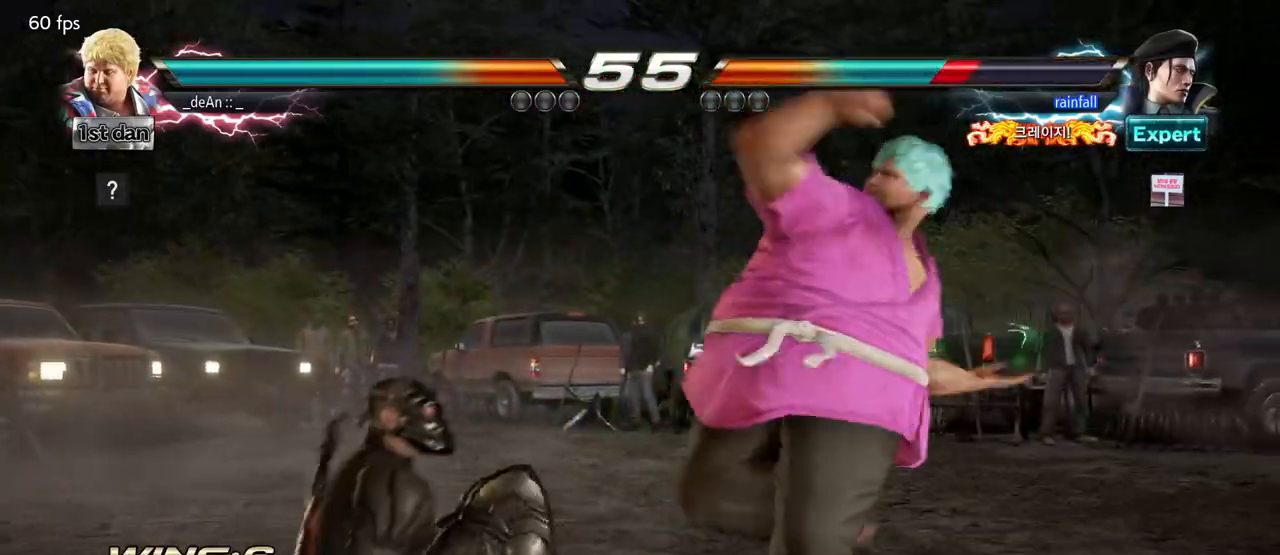
{"buttons": ["SQUARE", "TRIANGLE"], "left_stick": "center"}
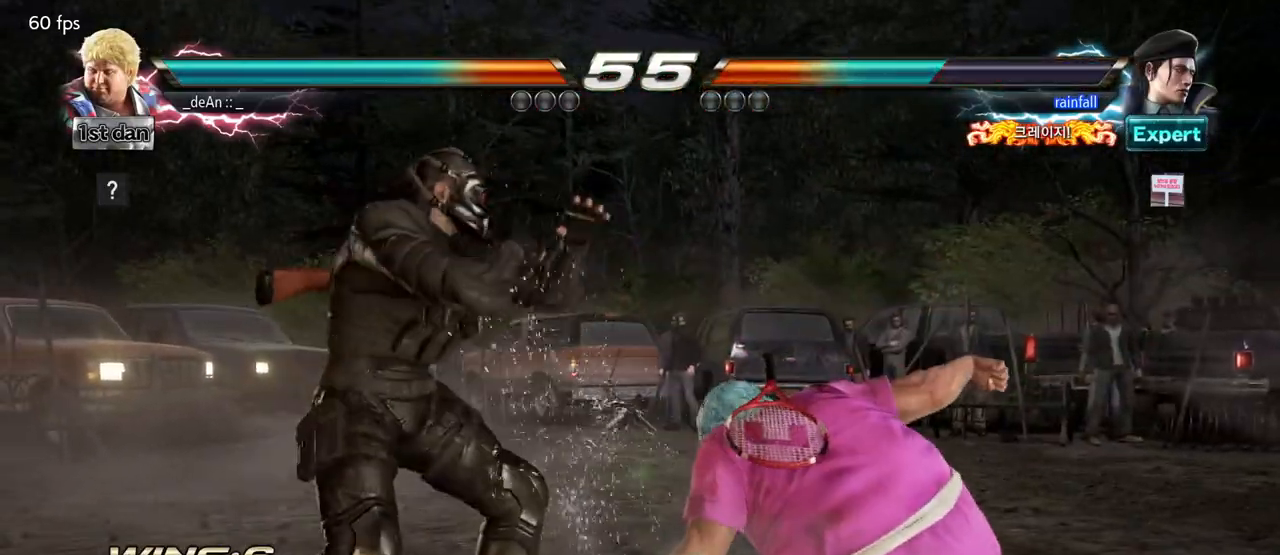
{"buttons": [], "left_stick": "center"}
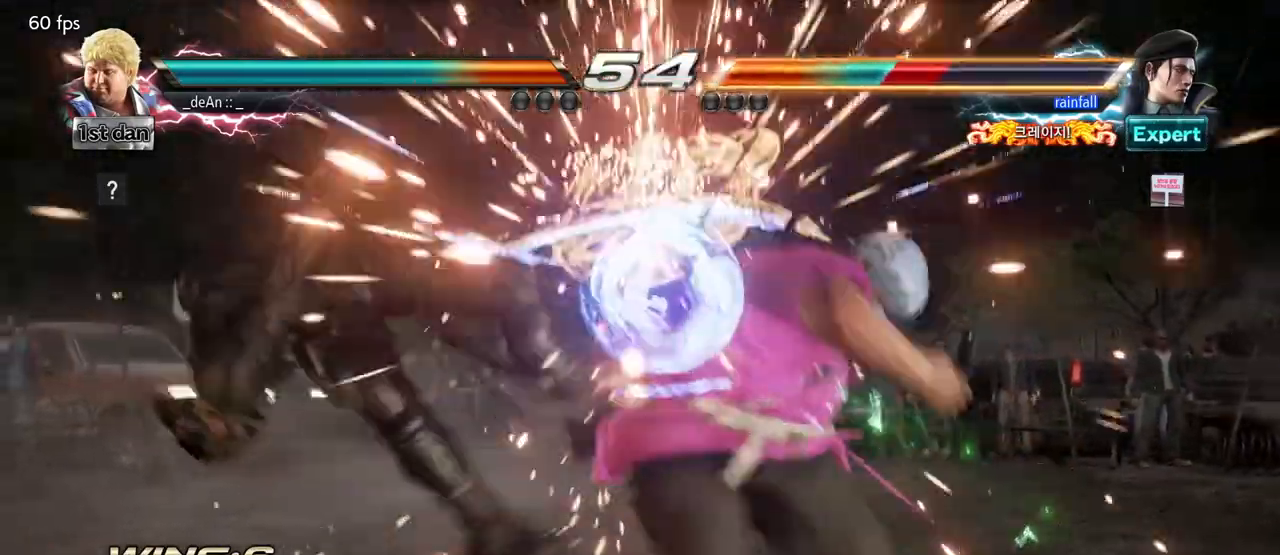
{"buttons": [], "left_stick": "center", "events": [[267, "left_stick", "left"], [467, "left_stick", "center"]]}
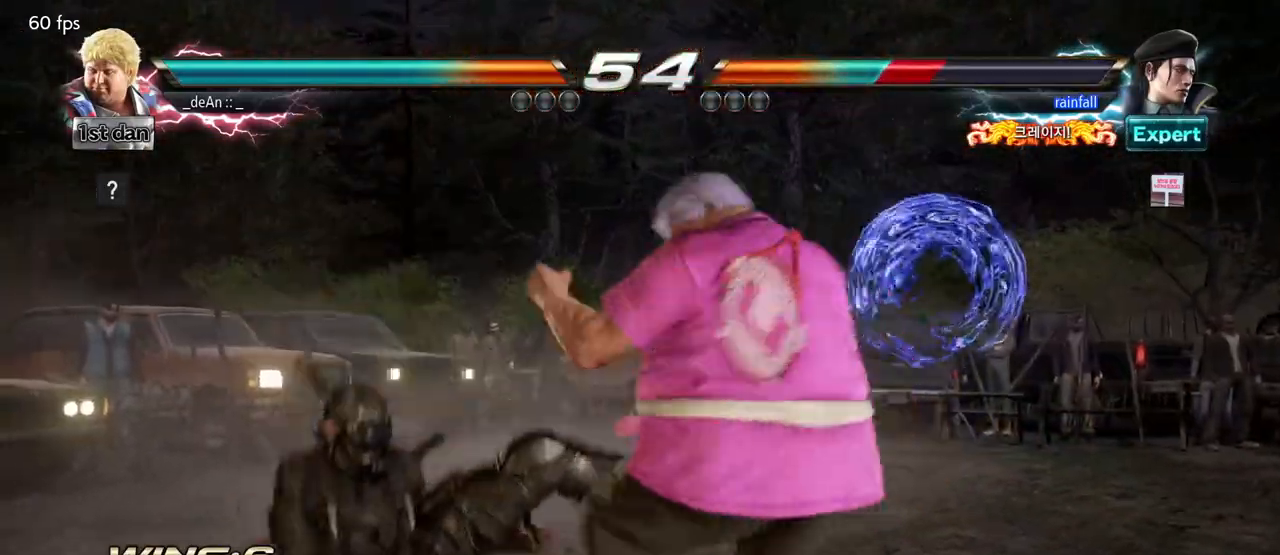
{"buttons": [], "left_stick": "center", "events": [[83, "left_stick", "left"], [217, "left_stick", "down-left"], [250, "CROSS", "down"], [317, "CROSS", "up"], [383, "CIRCLE", "down"], [433, "left_stick", "center"], [500, "CIRCLE", "up"]]}
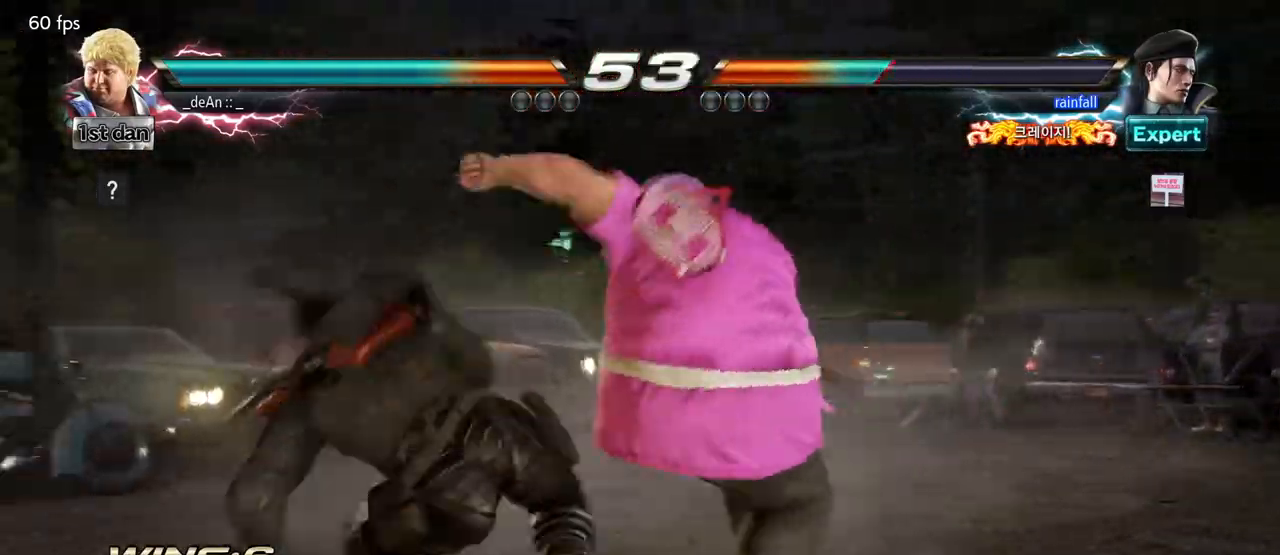
{"buttons": [], "left_stick": "center", "events": []}
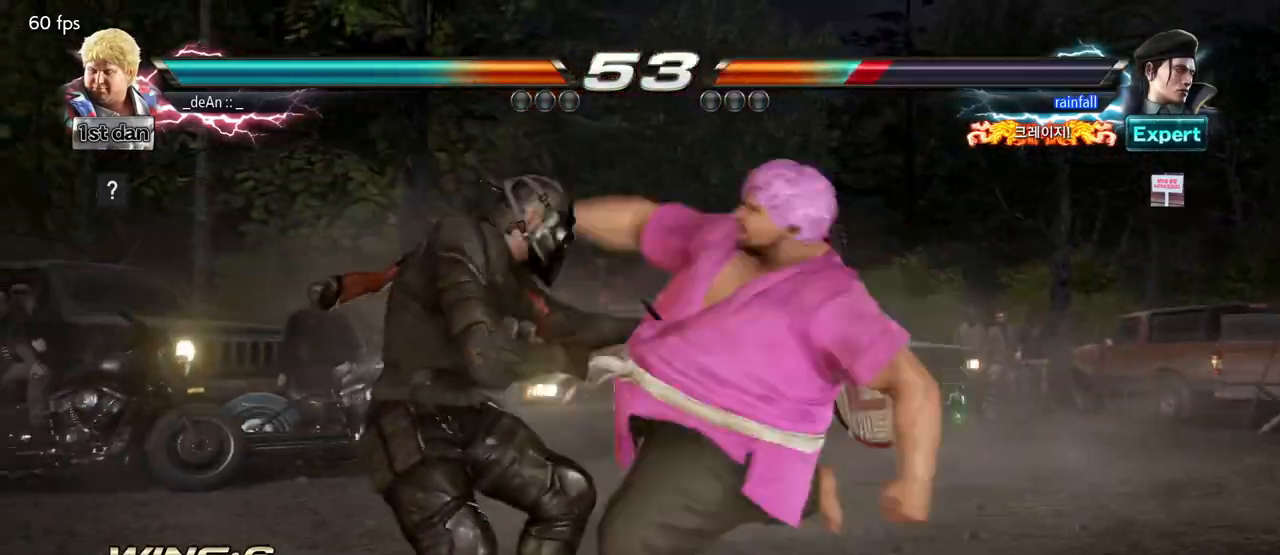
{"buttons": ["SQUARE"], "left_stick": "down", "events": [[433, "SQUARE", "down"], [483, "left_stick", "down"]]}
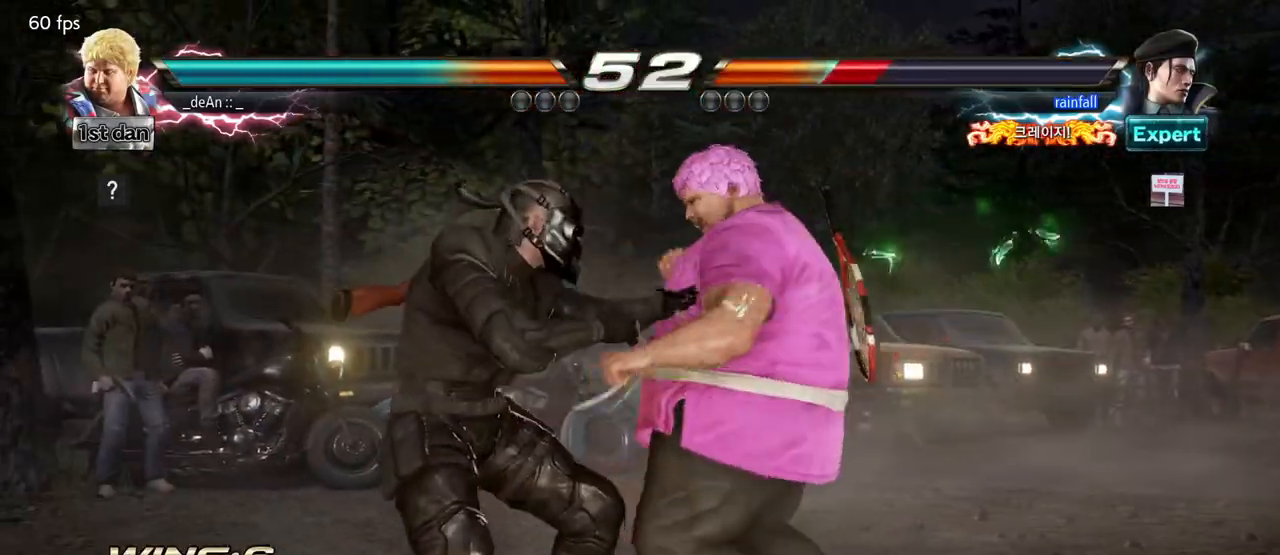
{"buttons": [], "left_stick": "center", "events": [[17, "SQUARE", "up"], [83, "CIRCLE", "down"], [167, "left_stick", "center"], [183, "CIRCLE", "up"], [267, "CIRCLE", "down"], [350, "CIRCLE", "up"], [383, "CIRCLE", "down"], [500, "CIRCLE", "up"]]}
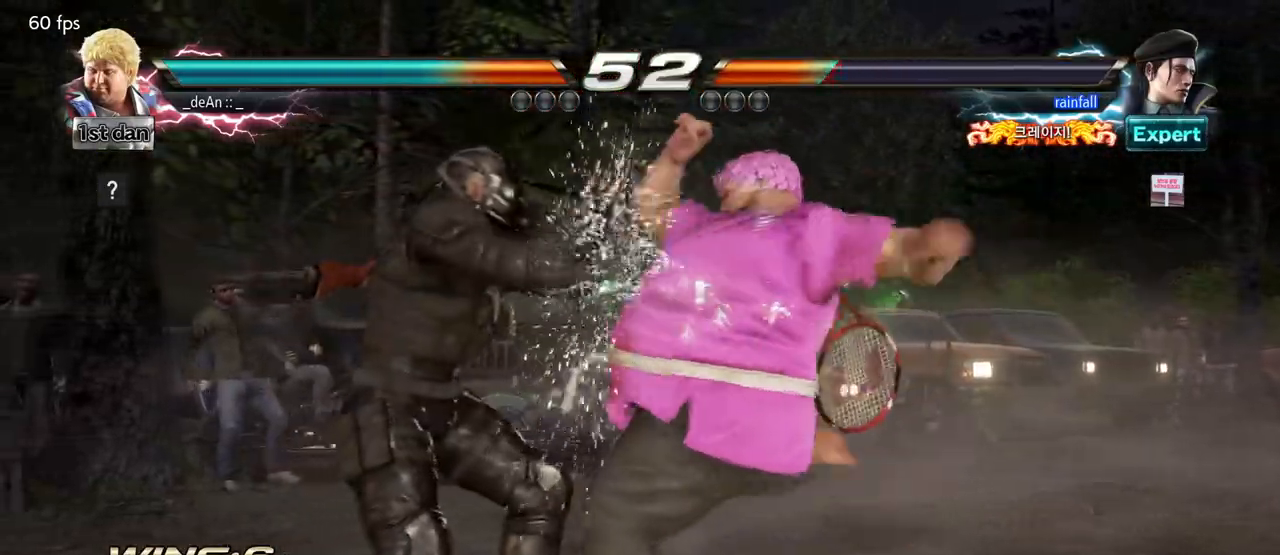
{"buttons": [], "left_stick": "down-right", "events": [[50, "CIRCLE", "down"], [217, "CIRCLE", "up"], [500, "left_stick", "down-right"]]}
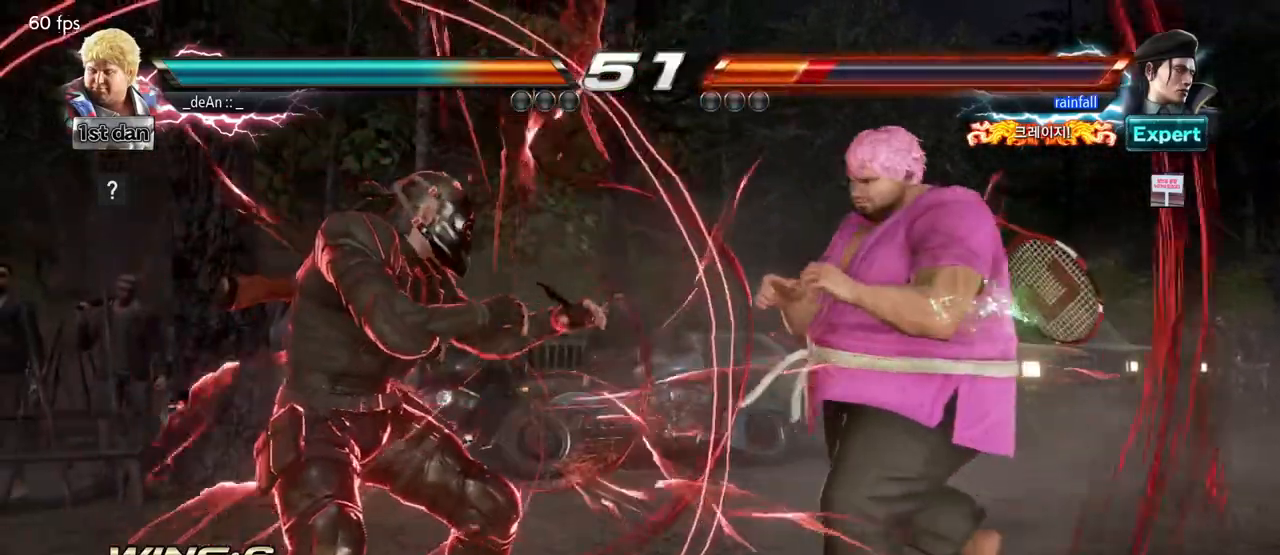
{"buttons": [], "left_stick": "center", "events": [[17, "SQUARE", "down"], [17, "TRIANGLE", "down"], [117, "SQUARE", "up"], [117, "TRIANGLE", "up"], [233, "left_stick", "center"]]}
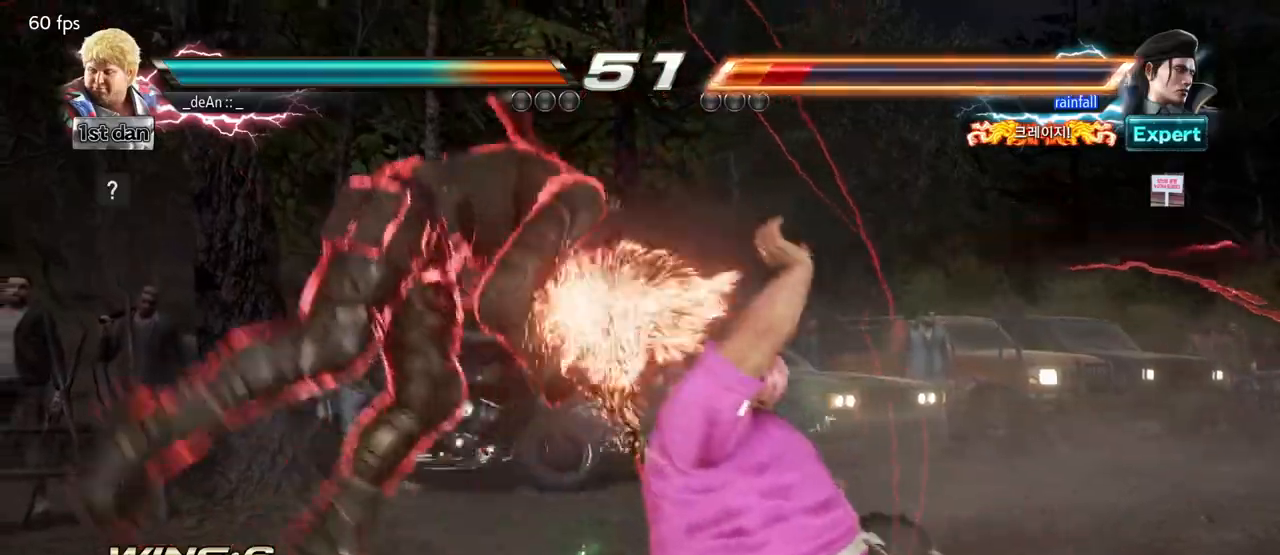
{"buttons": [], "left_stick": "left"}
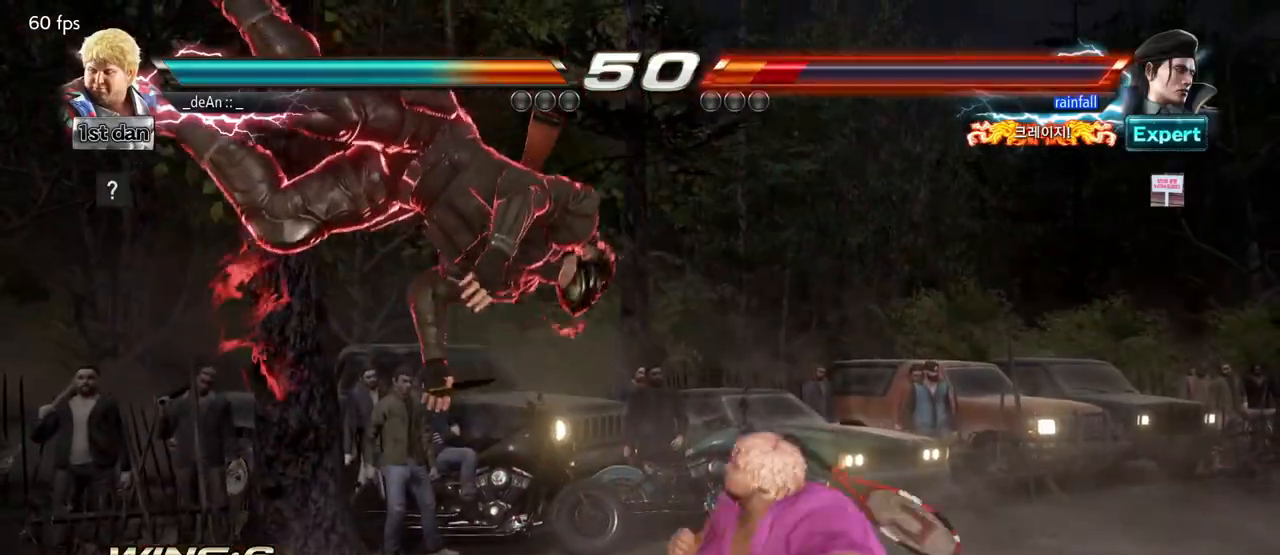
{"buttons": [], "left_stick": "center"}
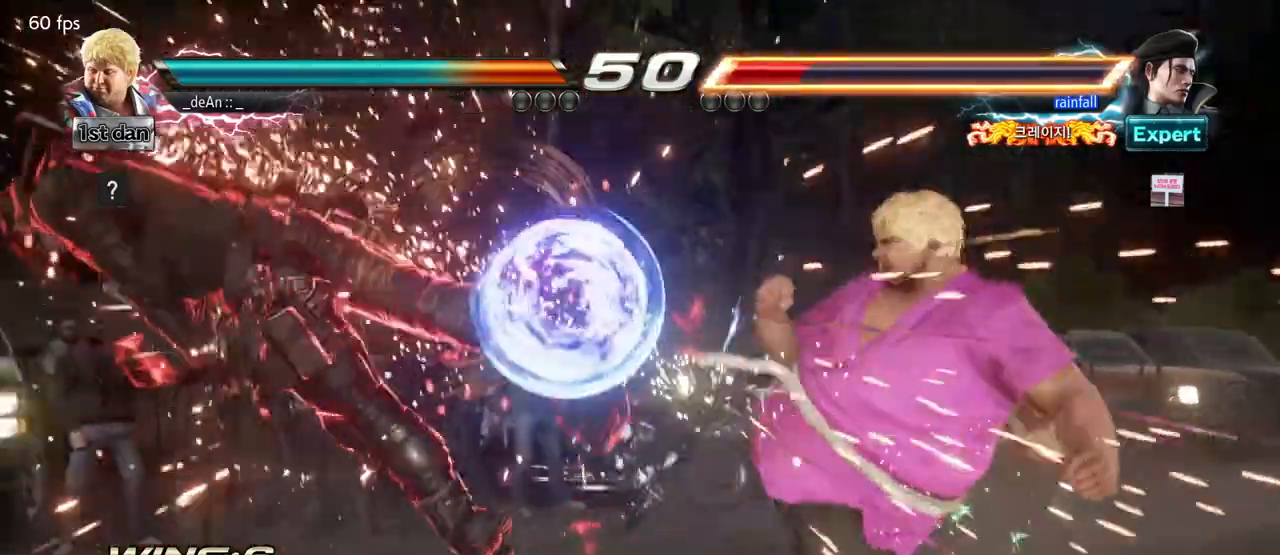
{"buttons": ["CROSS"], "left_stick": "left"}
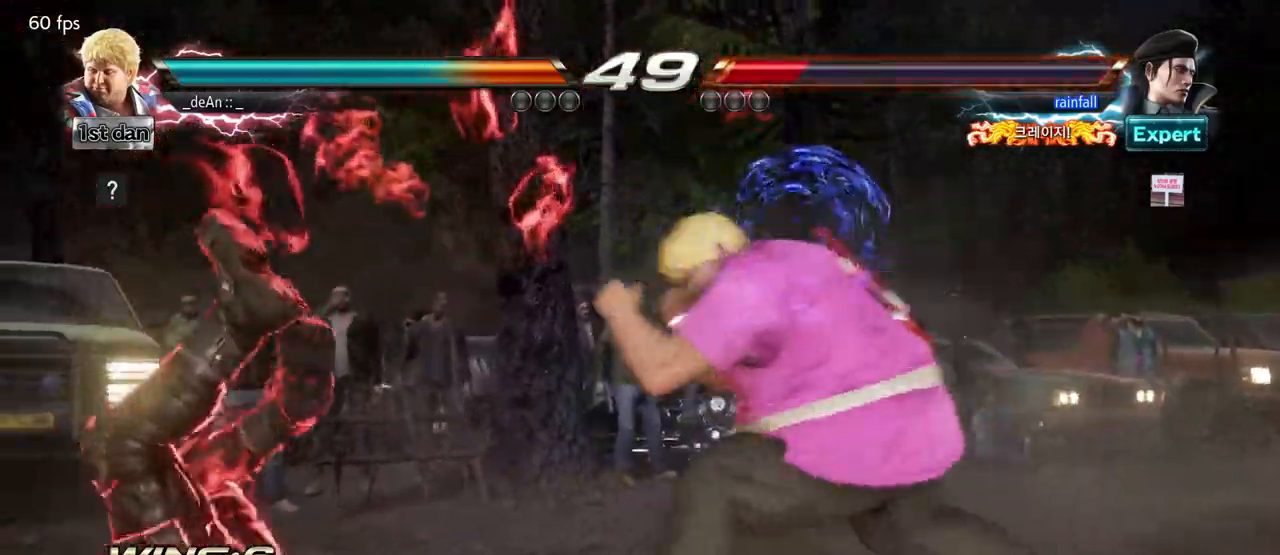
{"buttons": [], "left_stick": "center", "events": [[117, "CROSS", "up"], [183, "left_stick", "center"]]}
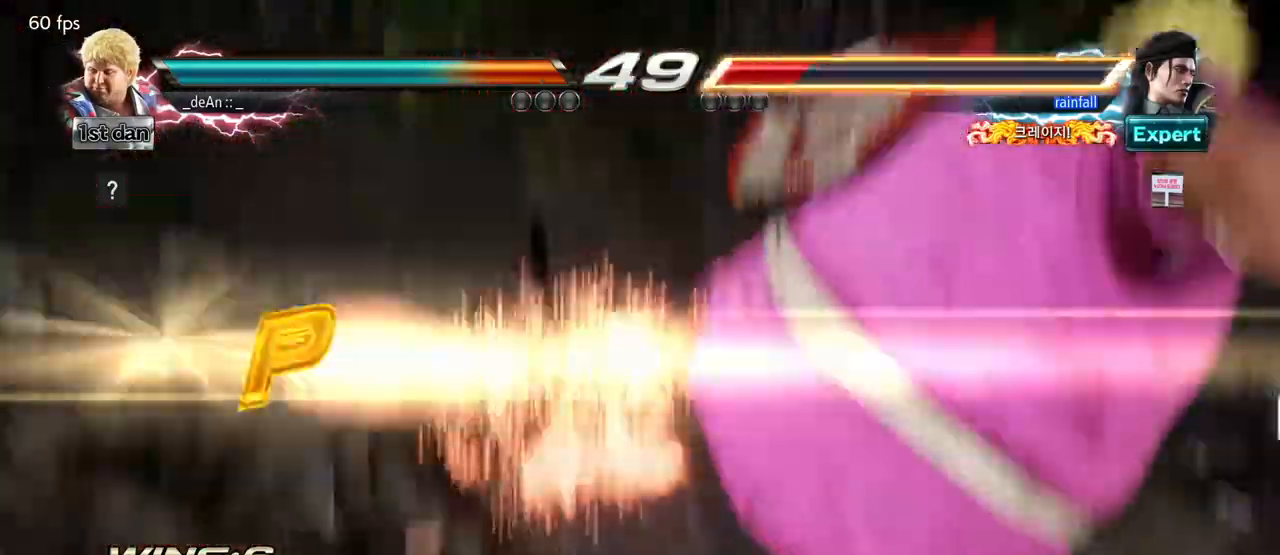
{"buttons": [], "left_stick": "center", "events": [[67, "left_stick", "down-left"], [117, "SQUARE", "down"], [267, "SQUARE", "up"], [317, "left_stick", "center"]]}
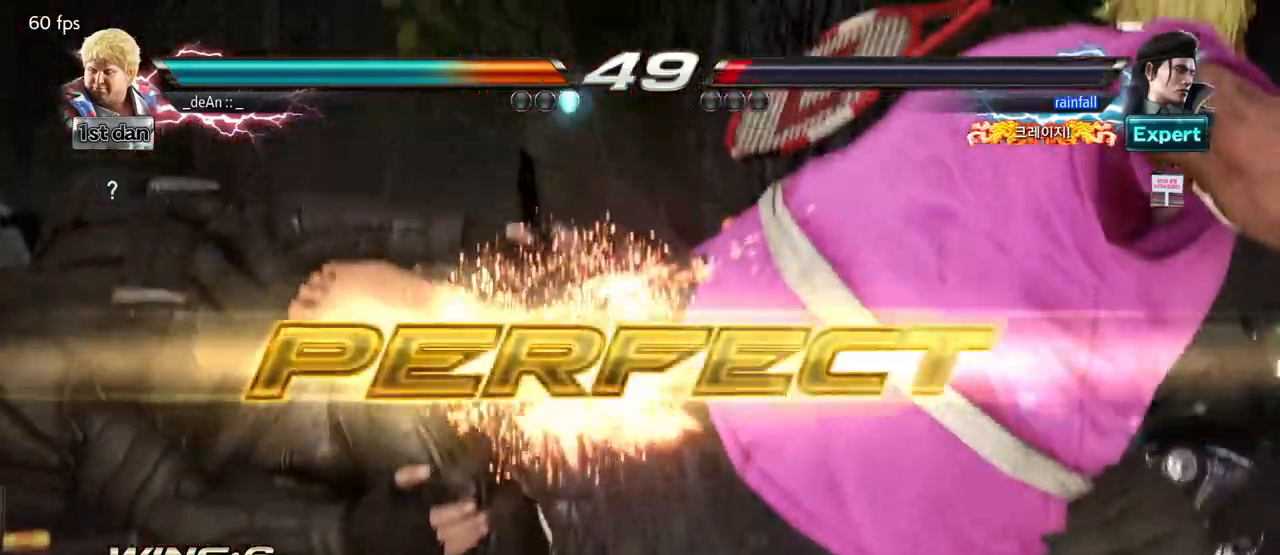
{"buttons": [], "left_stick": "center", "events": []}
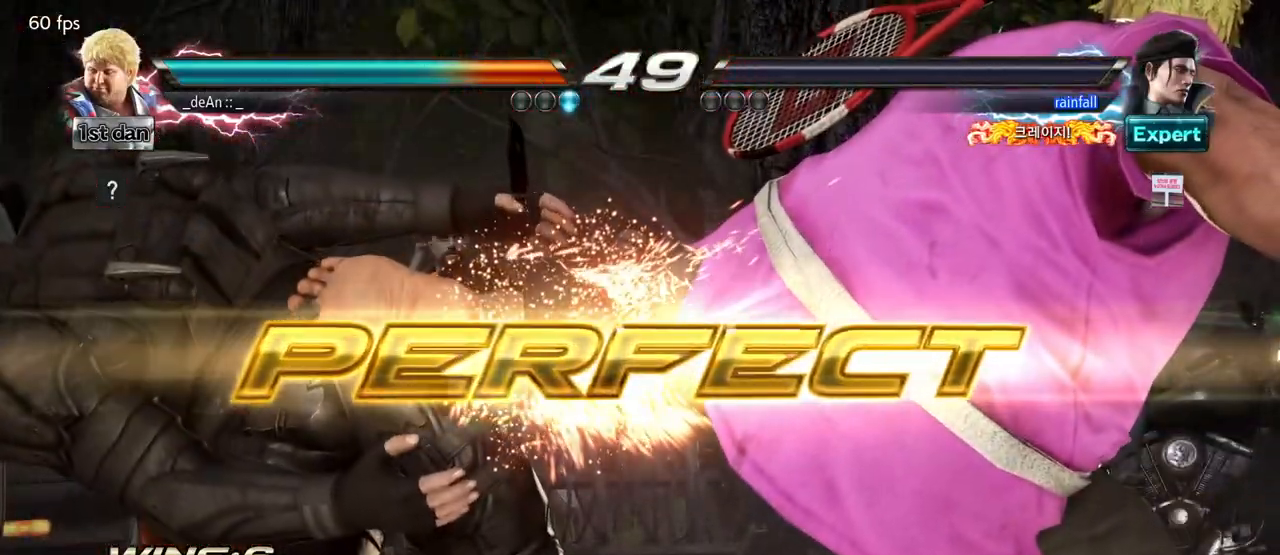
{"buttons": [], "left_stick": "center"}
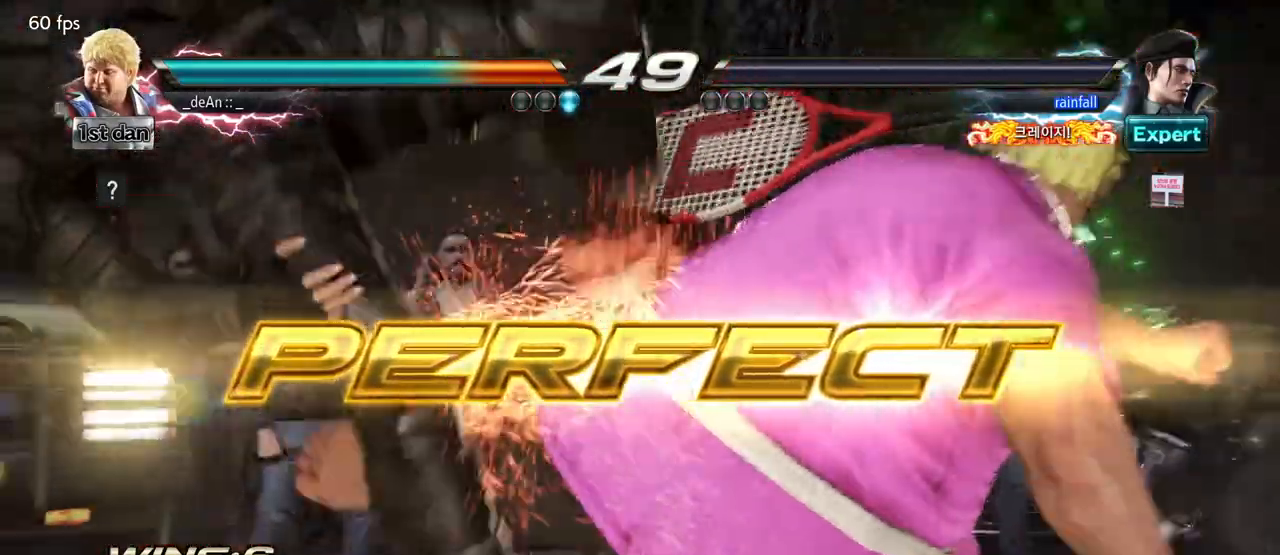
{"buttons": [], "left_stick": "center", "events": [[83, "SQUARE", "down"], [250, "SQUARE", "up"]]}
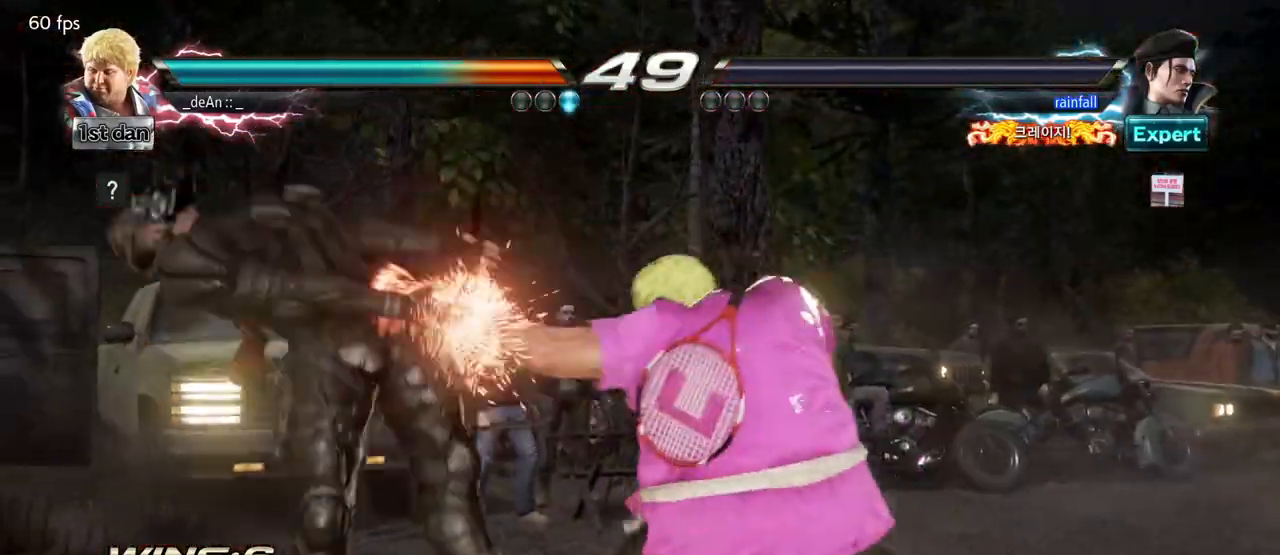
{"buttons": [], "left_stick": "center", "events": [[67, "SQUARE", "down"], [200, "SQUARE", "up"]]}